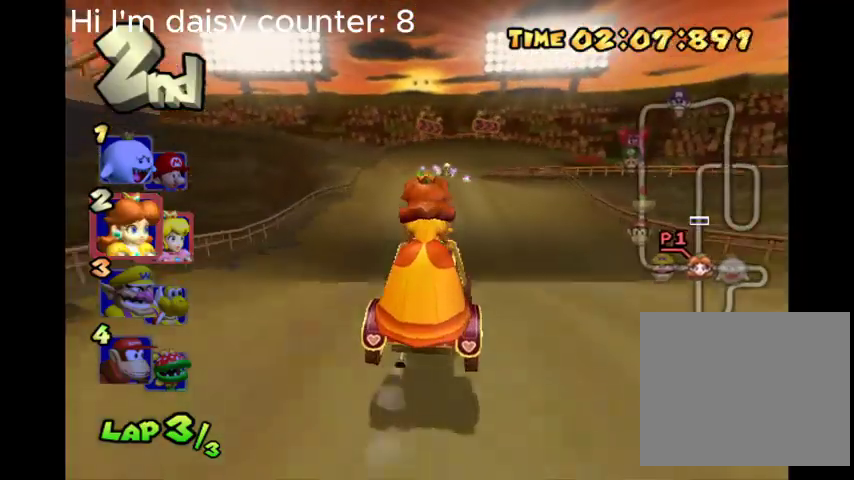
Gameplay with a controller (Xbox layout); each line is a JSON object with the inputs held at the frame after it. "events" lists button and stick changes between this image and that frame as [ms after this image, input, new state], when the widget could be followed in between.
{"buttons": ["B"], "left_stick": "center", "right_stick": "center", "events": []}
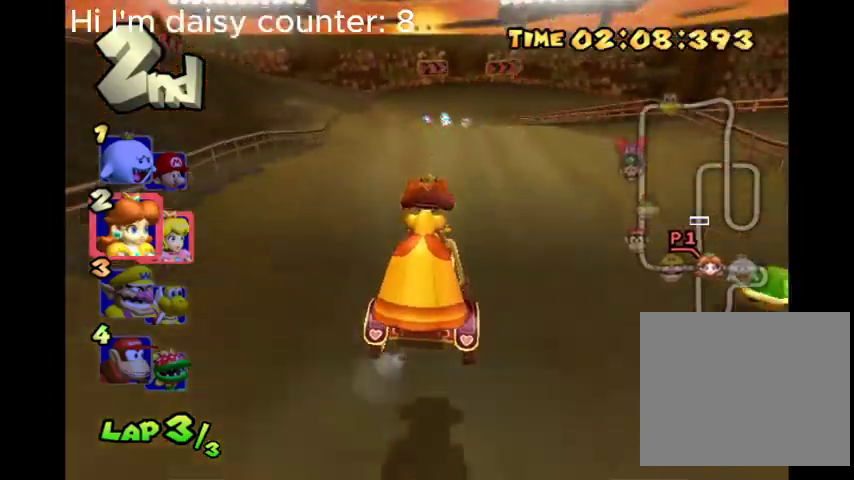
{"buttons": ["B"], "left_stick": "center", "right_stick": "center", "events": []}
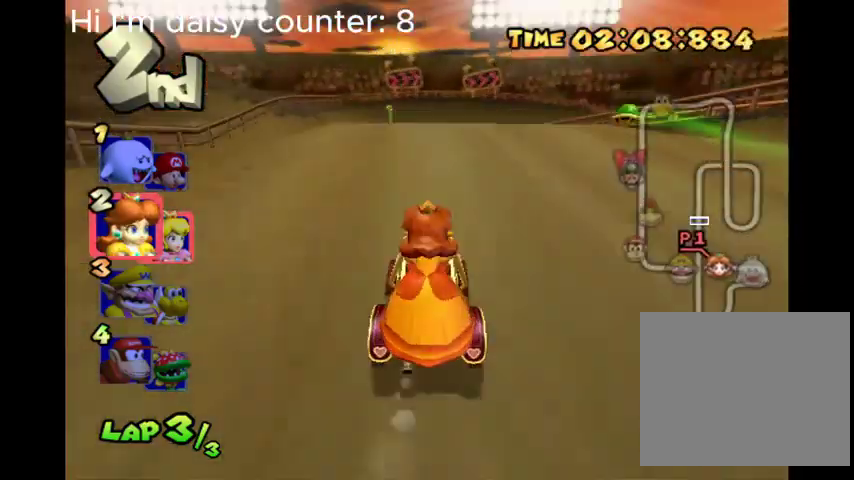
{"buttons": ["B", "R2"], "left_stick": "right", "right_stick": "center", "events": [[133, "R2", "down"], [133, "left_stick", "right"]]}
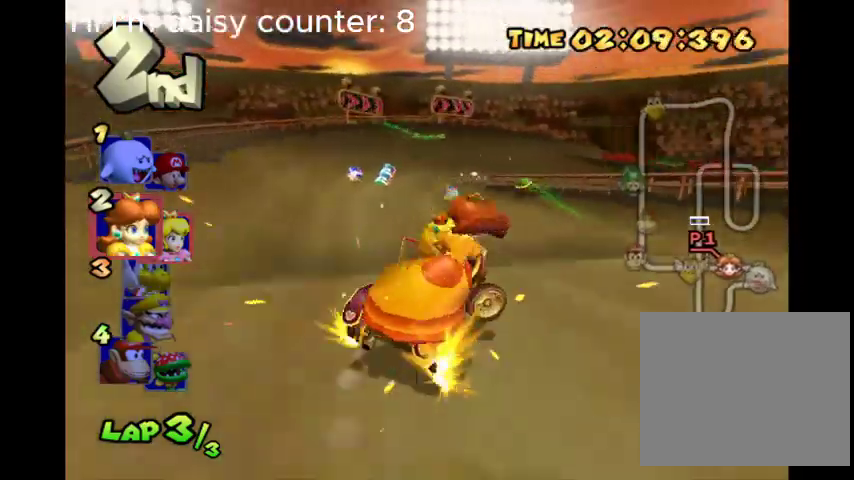
{"buttons": ["B", "R2"], "left_stick": "left", "right_stick": "center", "events": [[267, "left_stick", "center"], [367, "left_stick", "left"]]}
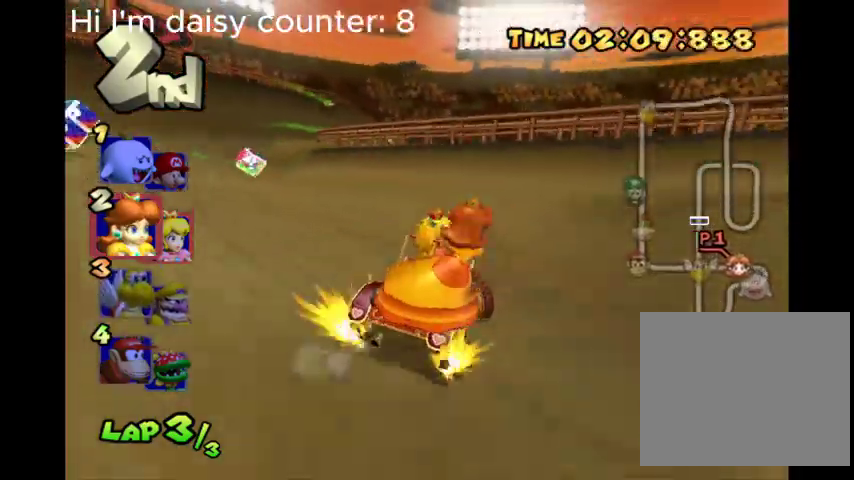
{"buttons": ["B", "R2"], "left_stick": "right", "right_stick": "center", "events": [[333, "left_stick", "up-right"], [400, "left_stick", "right"]]}
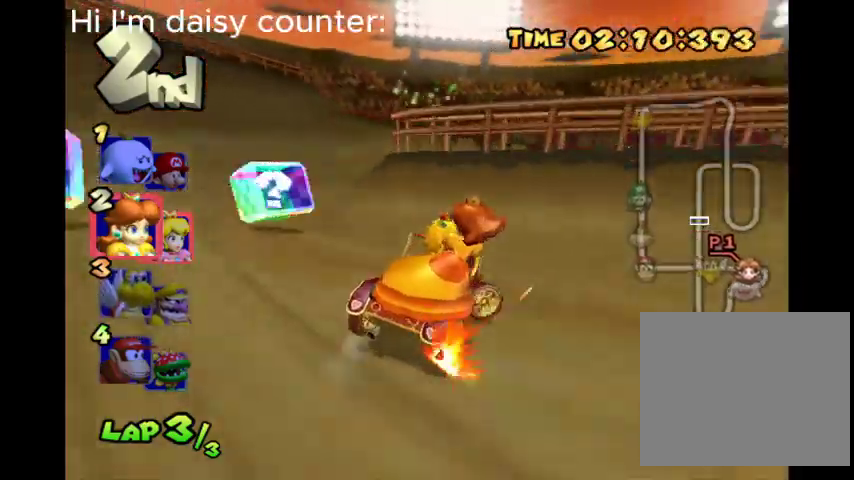
{"buttons": ["B"], "left_stick": "center", "right_stick": "center", "events": [[400, "left_stick", "center"], [467, "R2", "up"]]}
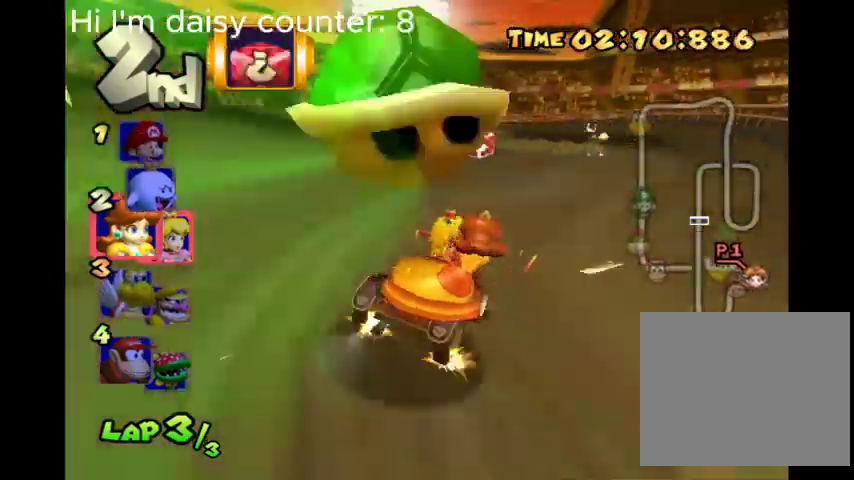
{"buttons": ["B"], "left_stick": "left", "right_stick": "center", "events": [[233, "left_stick", "right"], [300, "left_stick", "center"], [400, "left_stick", "left"]]}
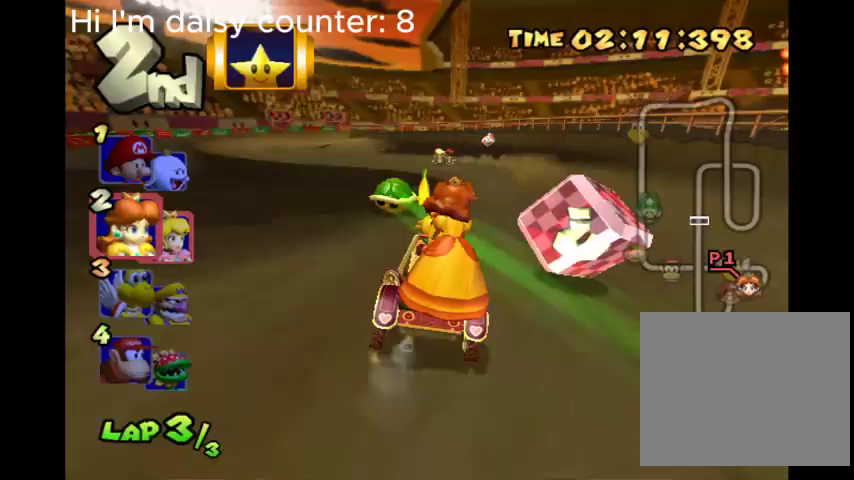
{"buttons": ["B"], "left_stick": "center", "right_stick": "center", "events": [[167, "left_stick", "center"]]}
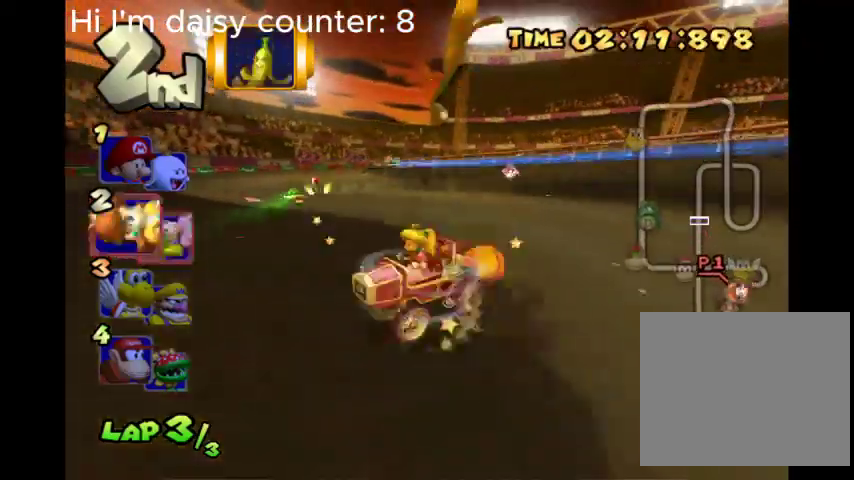
{"buttons": ["B"], "left_stick": "left", "right_stick": "center", "events": [[167, "left_stick", "left"]]}
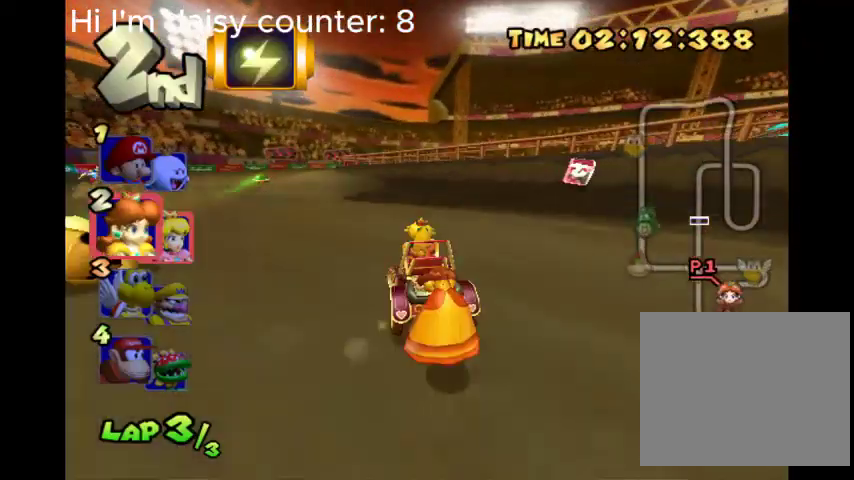
{"buttons": ["B"], "left_stick": "center", "right_stick": "center", "events": [[467, "left_stick", "center"]]}
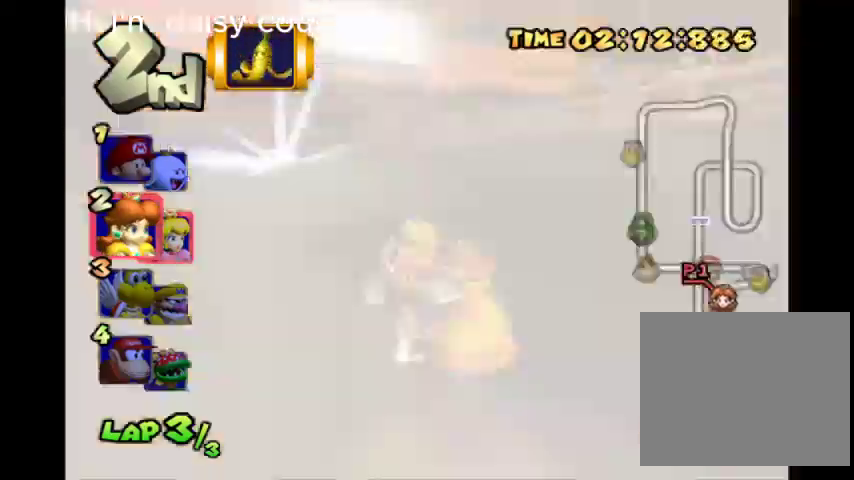
{"buttons": ["B"], "left_stick": "right", "right_stick": "center", "events": [[167, "left_stick", "right"]]}
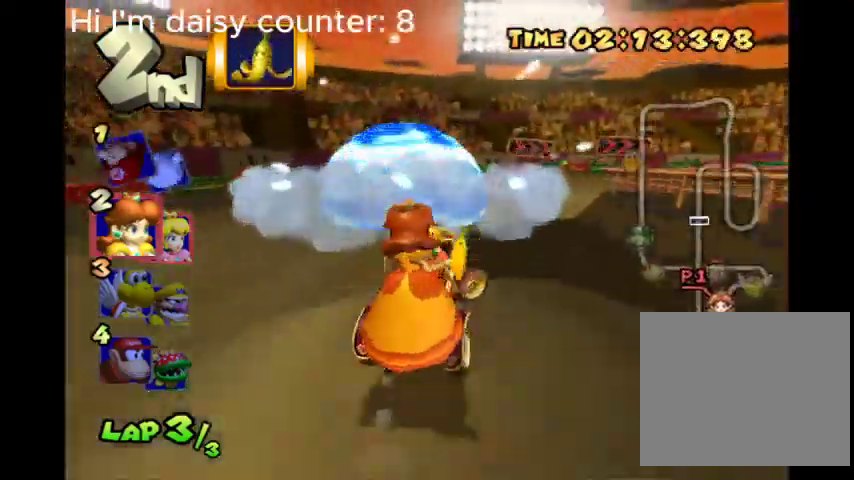
{"buttons": ["B", "R2"], "left_stick": "right", "right_stick": "center", "events": [[33, "left_stick", "center"], [167, "left_stick", "right"], [233, "Y", "down"], [333, "Y", "up"], [400, "R2", "down"]]}
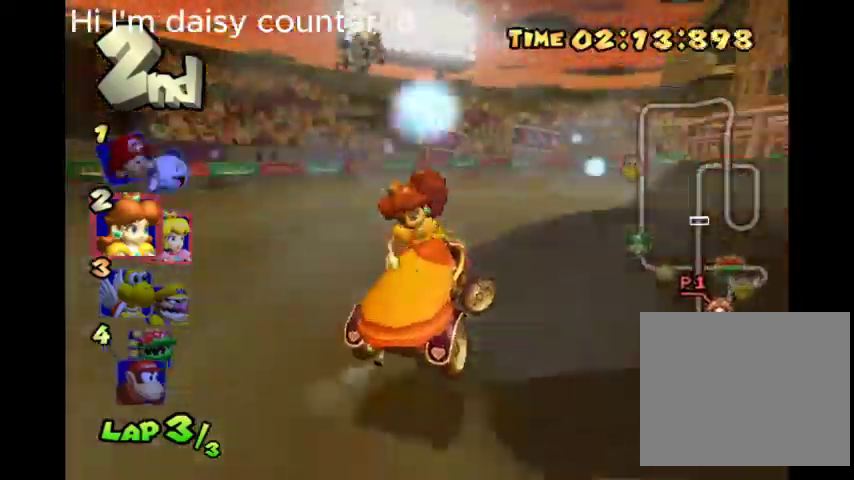
{"buttons": ["B", "R2"], "left_stick": "right", "right_stick": "center", "events": []}
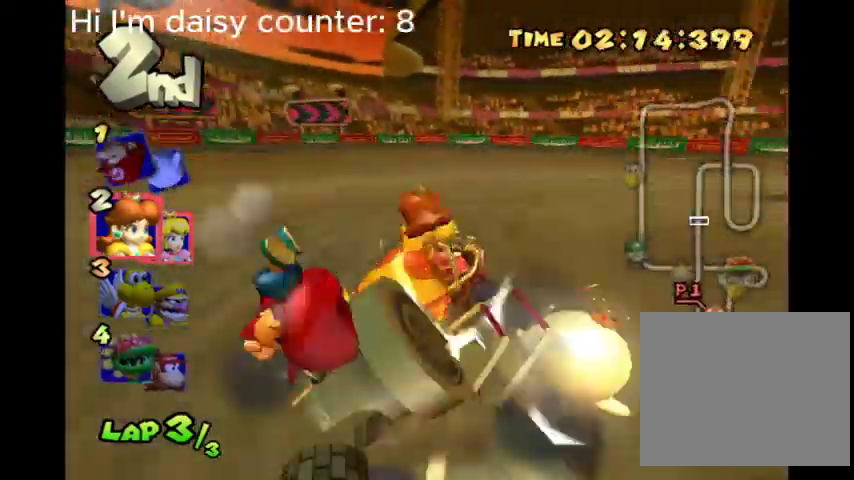
{"buttons": ["B", "R2"], "left_stick": "right", "right_stick": "center", "events": []}
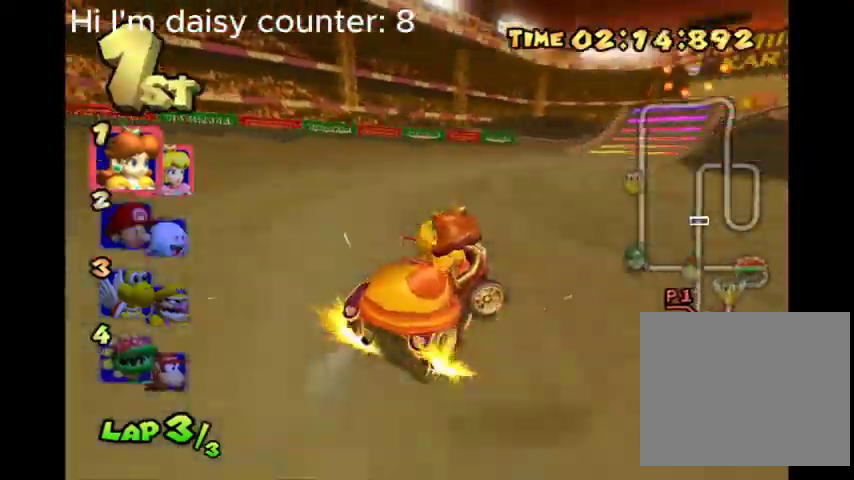
{"buttons": ["B"], "left_stick": "right", "right_stick": "center", "events": [[100, "R2", "up"], [100, "left_stick", "center"], [467, "left_stick", "right"]]}
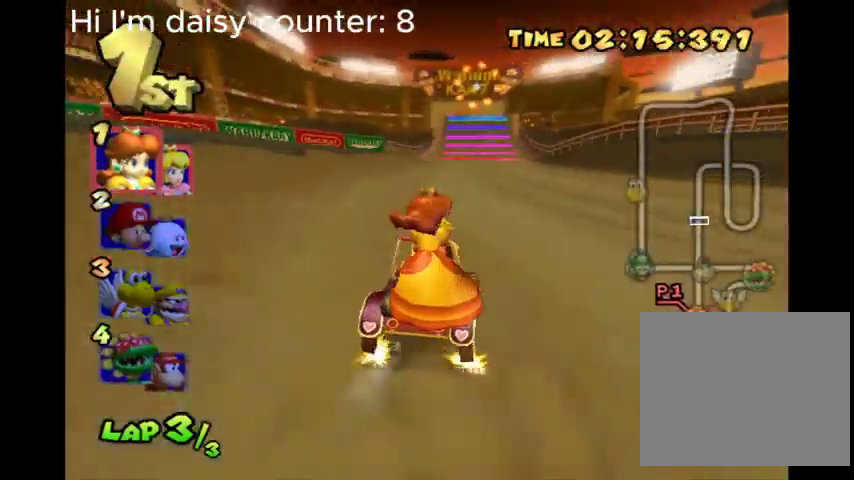
{"buttons": ["B"], "left_stick": "center", "right_stick": "center", "events": [[100, "left_stick", "center"], [333, "left_stick", "left"], [467, "left_stick", "center"]]}
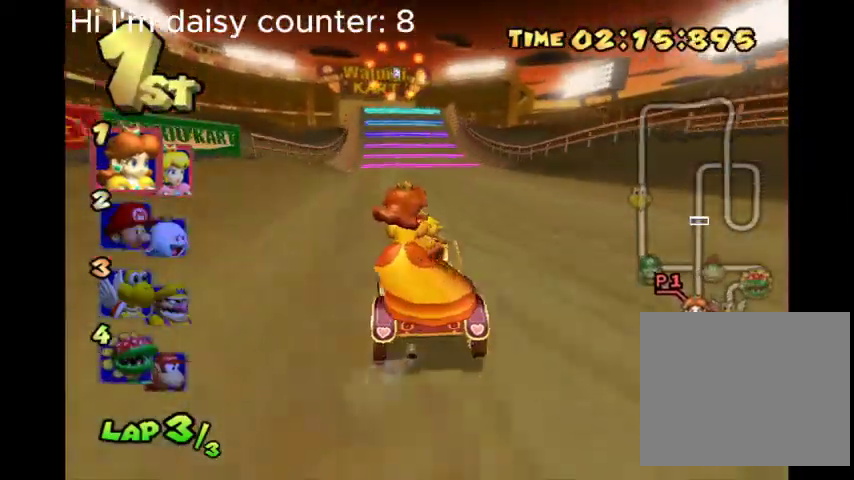
{"buttons": ["B"], "left_stick": "center", "right_stick": "center", "events": []}
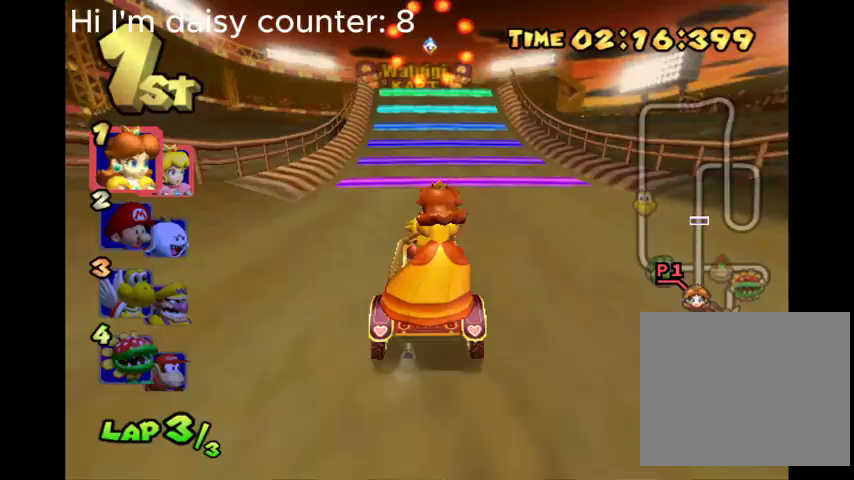
{"buttons": ["B"], "left_stick": "center", "right_stick": "center", "events": []}
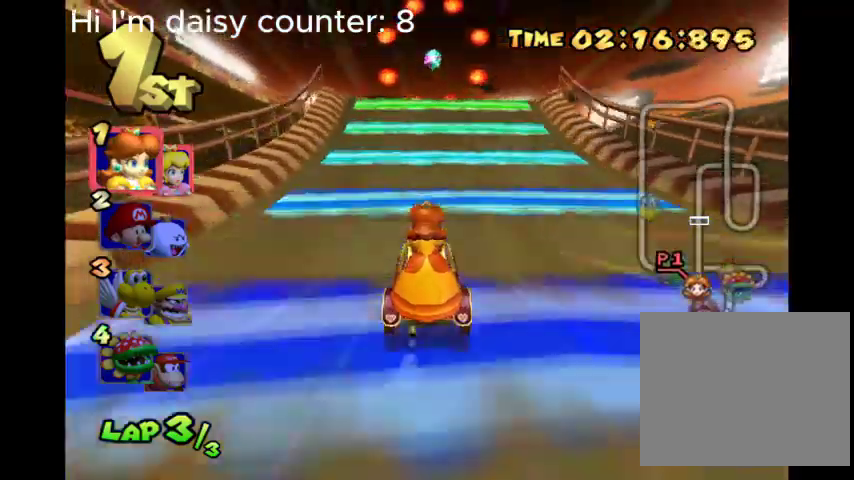
{"buttons": ["B"], "left_stick": "center", "right_stick": "center", "events": []}
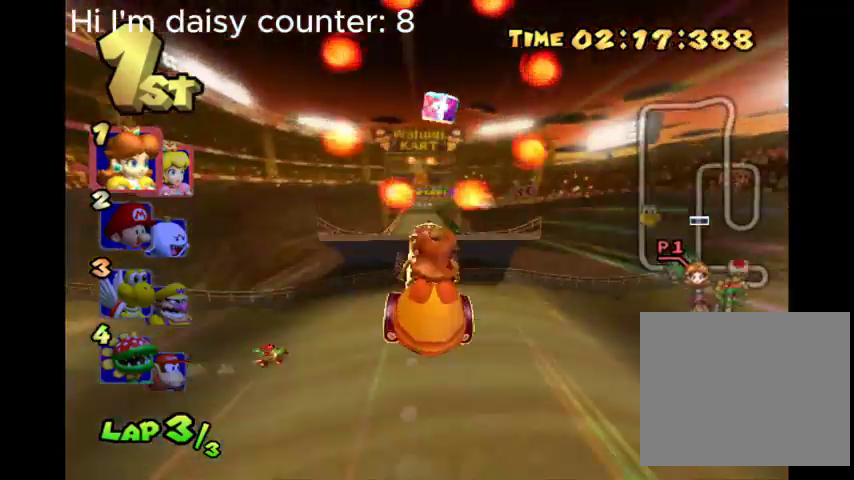
{"buttons": ["B"], "left_stick": "center", "right_stick": "center", "events": []}
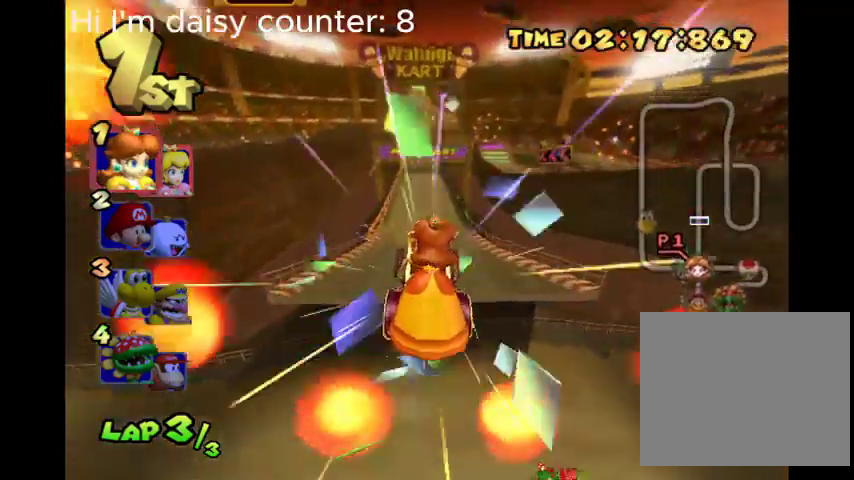
{"buttons": ["B"], "left_stick": "center", "right_stick": "center", "events": []}
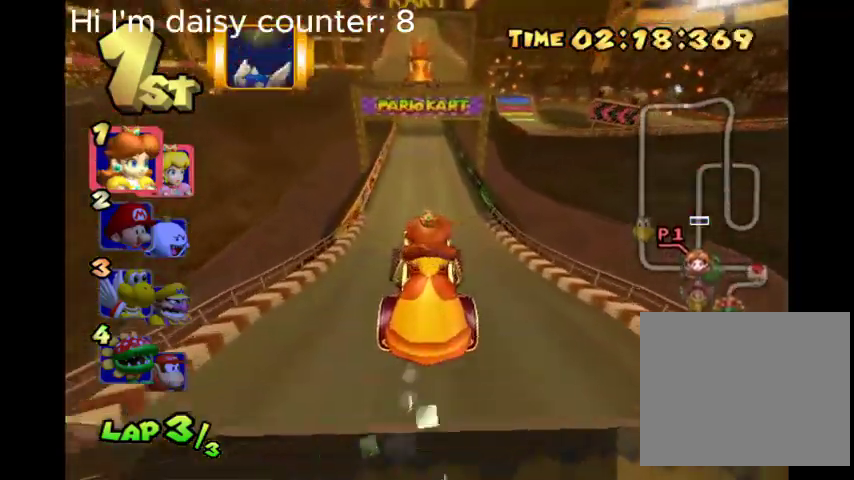
{"buttons": ["B"], "left_stick": "center", "right_stick": "center", "events": []}
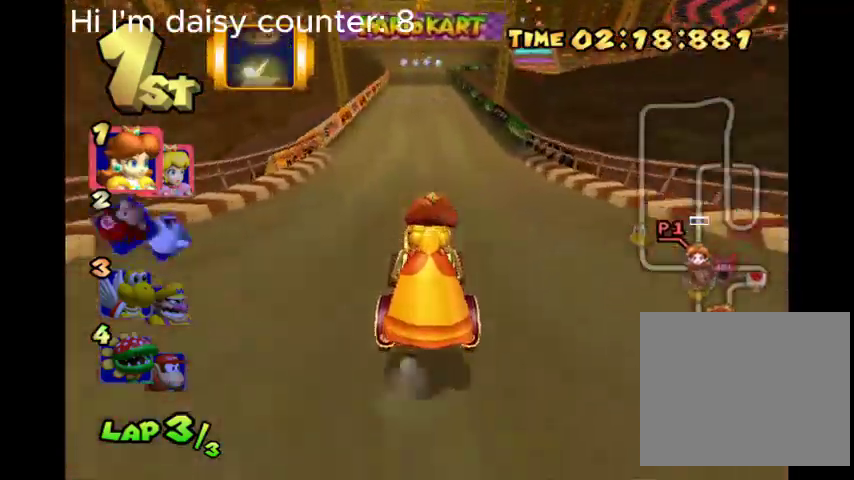
{"buttons": ["B"], "left_stick": "center", "right_stick": "center", "events": []}
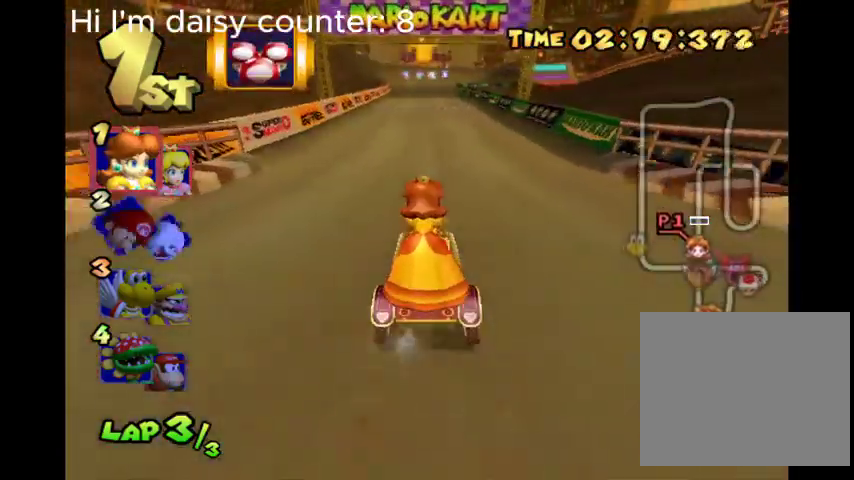
{"buttons": ["B"], "left_stick": "center", "right_stick": "center", "events": []}
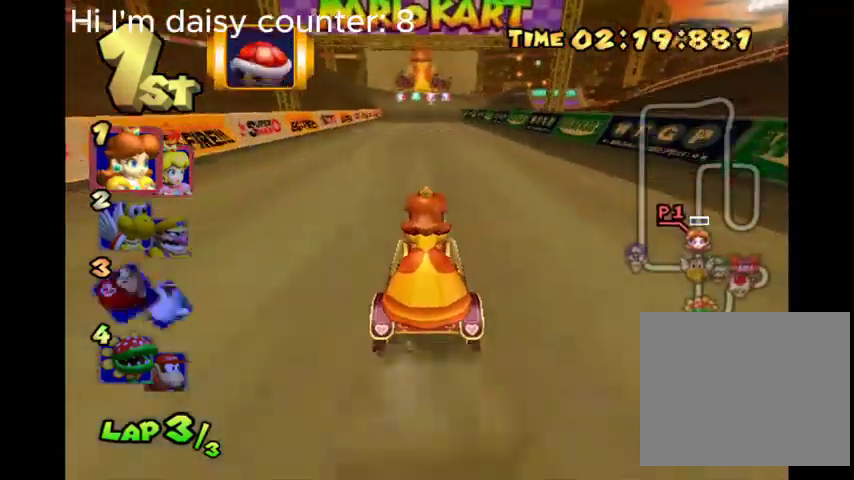
{"buttons": ["B"], "left_stick": "center", "right_stick": "center", "events": []}
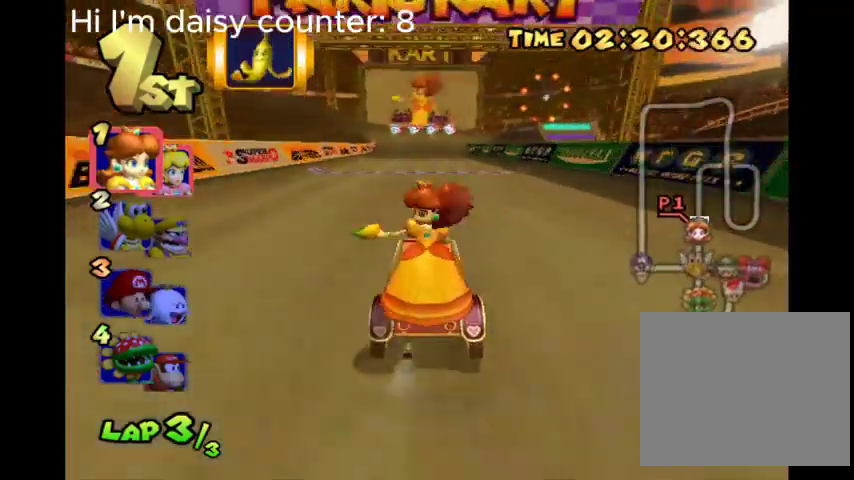
{"buttons": ["B"], "left_stick": "center", "right_stick": "center", "events": [[167, "left_stick", "down"], [233, "Y", "down"], [333, "Y", "up"], [467, "left_stick", "center"]]}
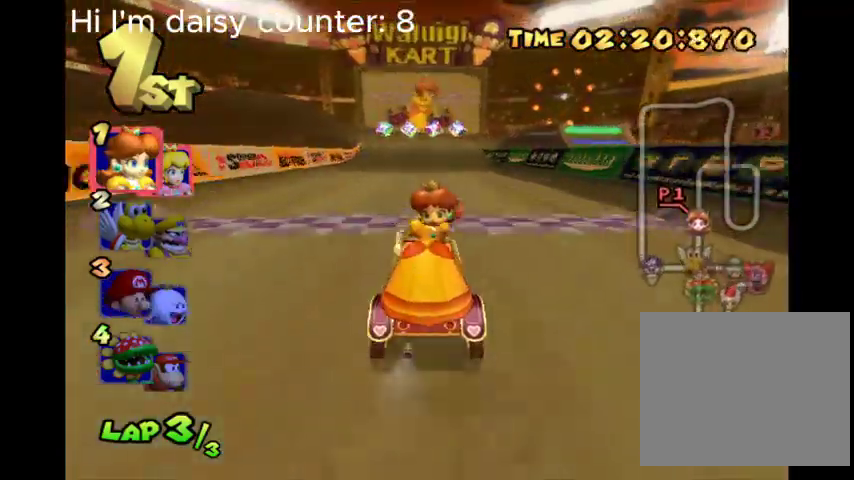
{"buttons": [], "left_stick": "center", "right_stick": "center", "events": [[400, "B", "up"]]}